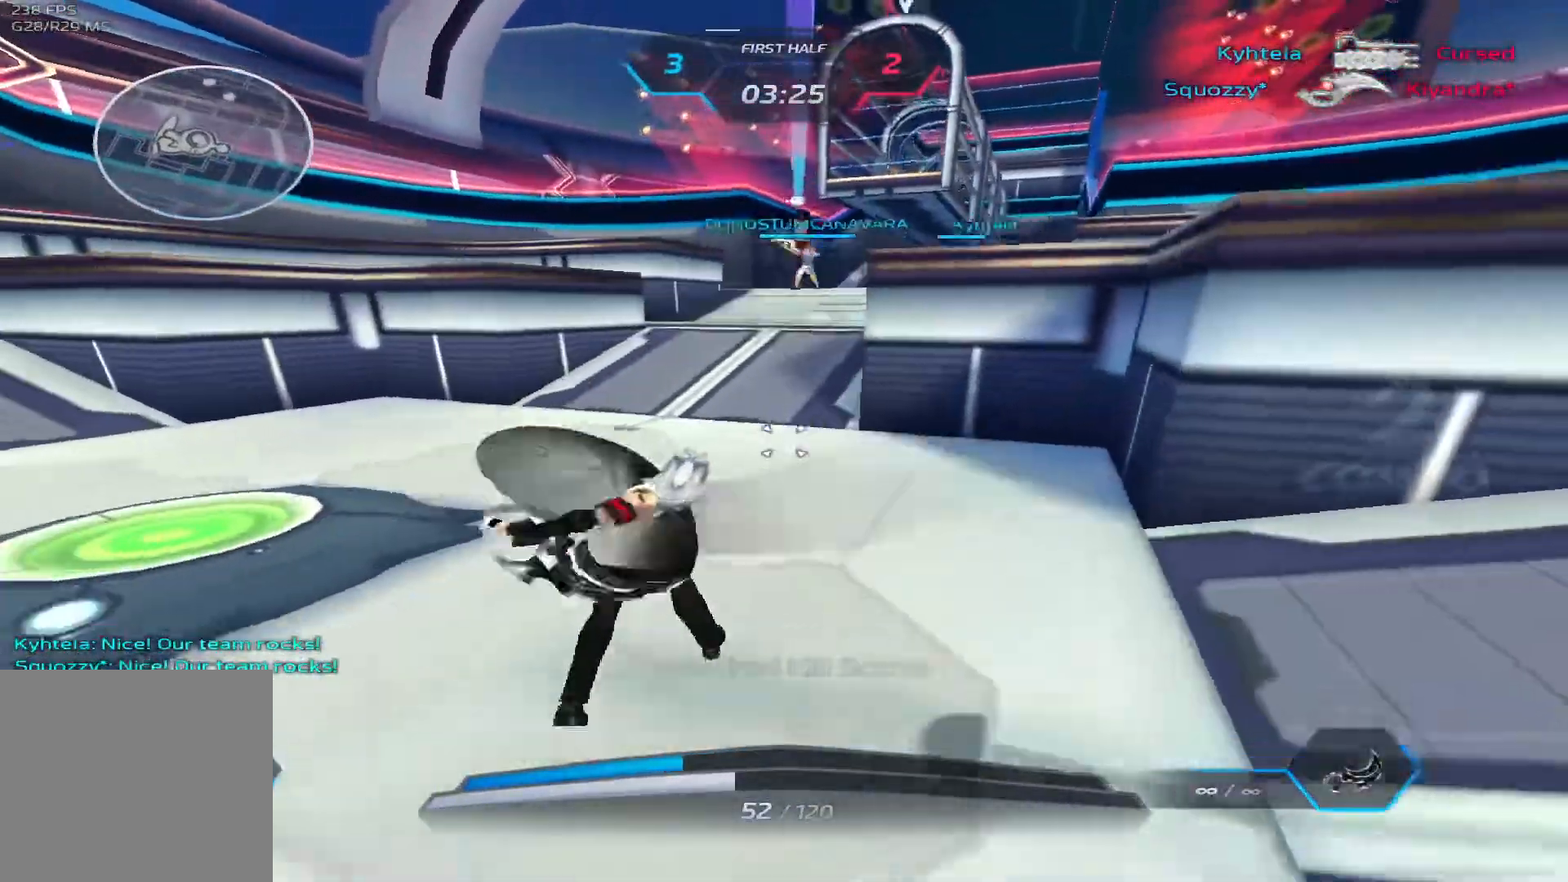
Gameplay with keyboard; each line is a JSON object with the keys held at the frame after it. "events" lists presses ("down") and releases ("up") of "1", "2", "3", "4", "5", "a", "alt", "b", "c", "ctrl", "d", "e", "f", "g", "q", "r", "s", "shift", "space", "t", "tab", "v", "w", "x" and "z" between this image and that frame as [ms after this image, input, new state], when the widget could be followed in between. No other keys are recorded. Mouse input is not recorded.
{"keys": ["a", "s"], "events": []}
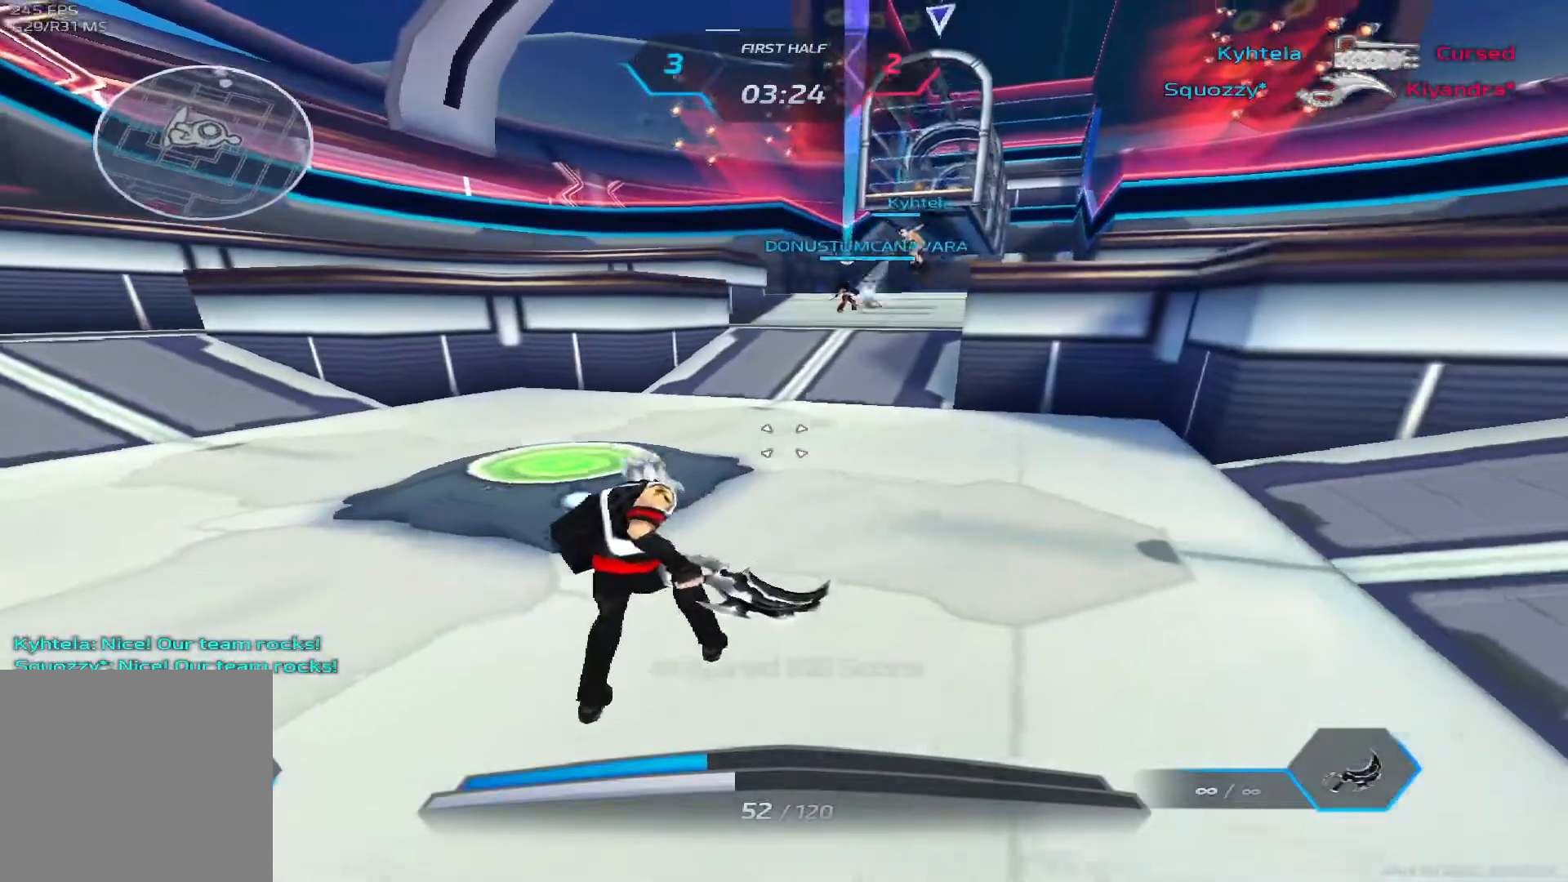
{"keys": ["a", "s"], "events": []}
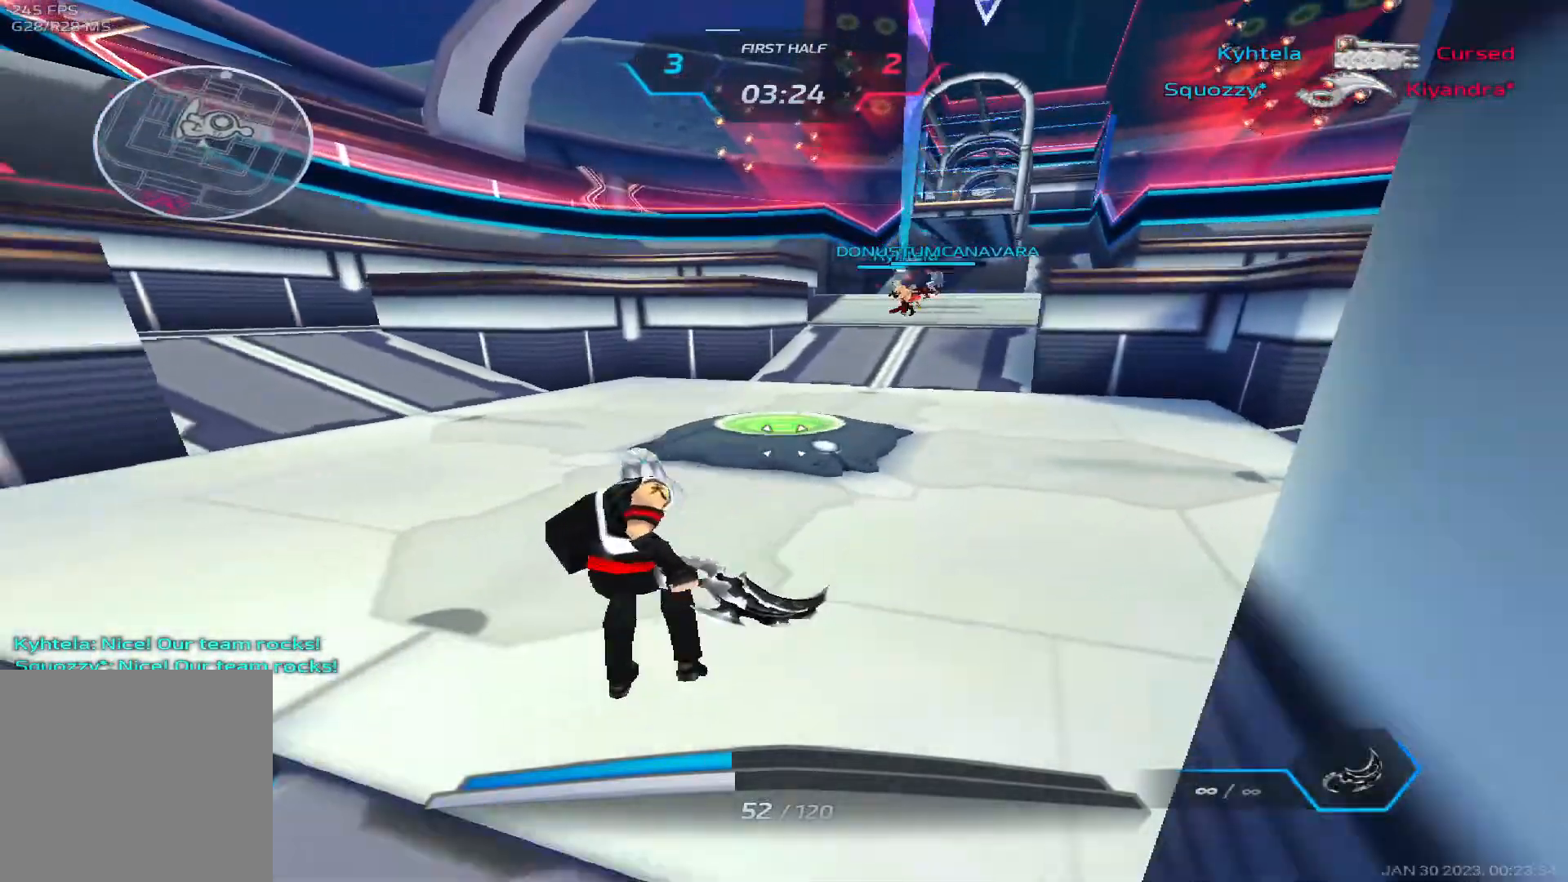
{"keys": ["a", "s"], "events": []}
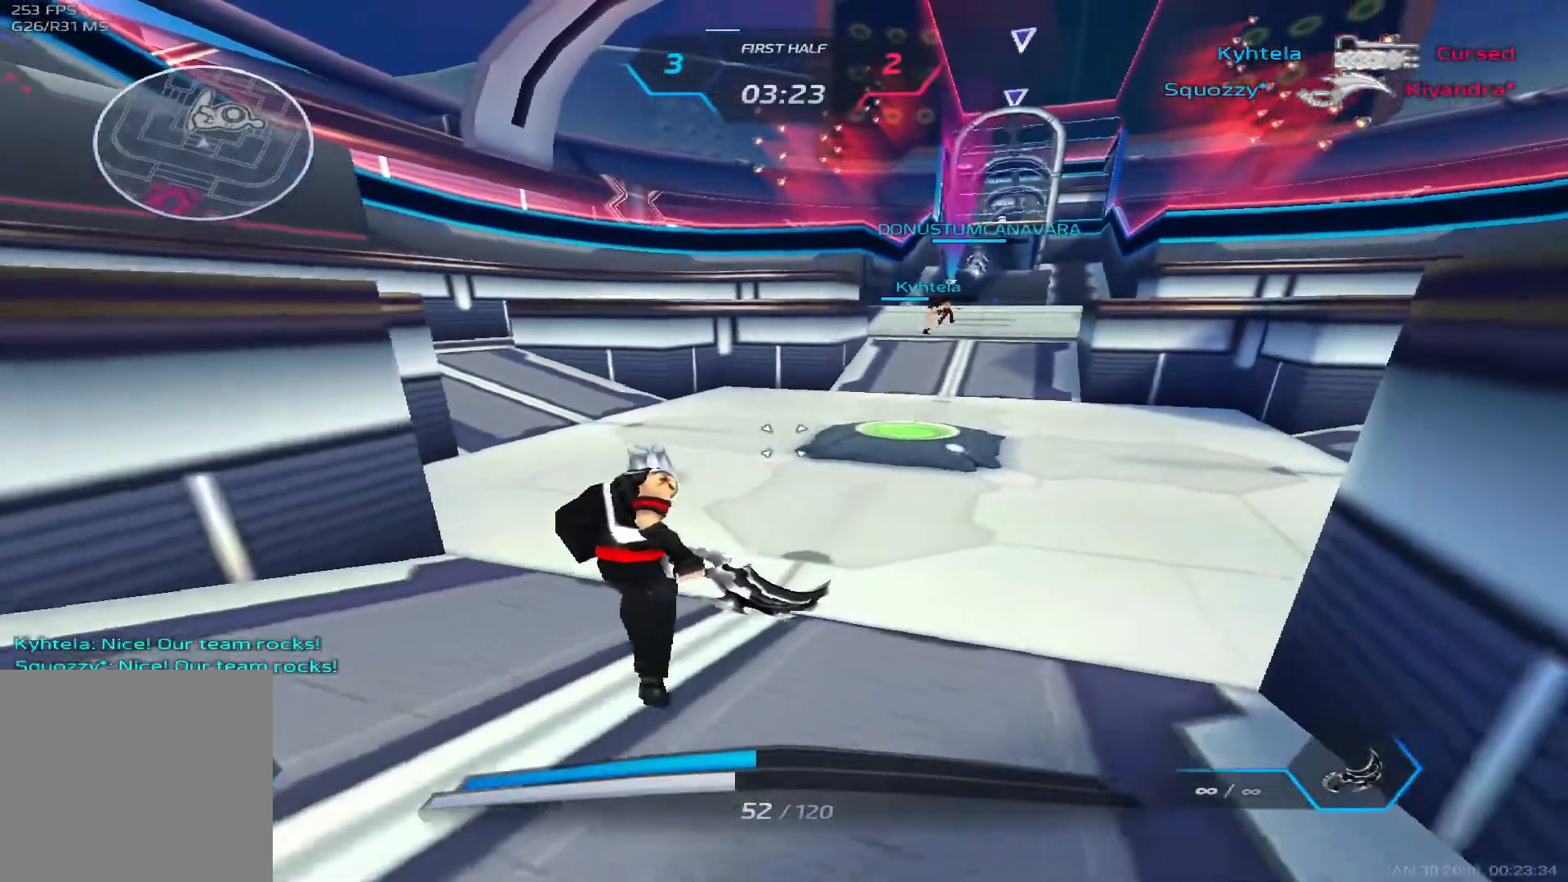
{"keys": ["a", "s"], "events": []}
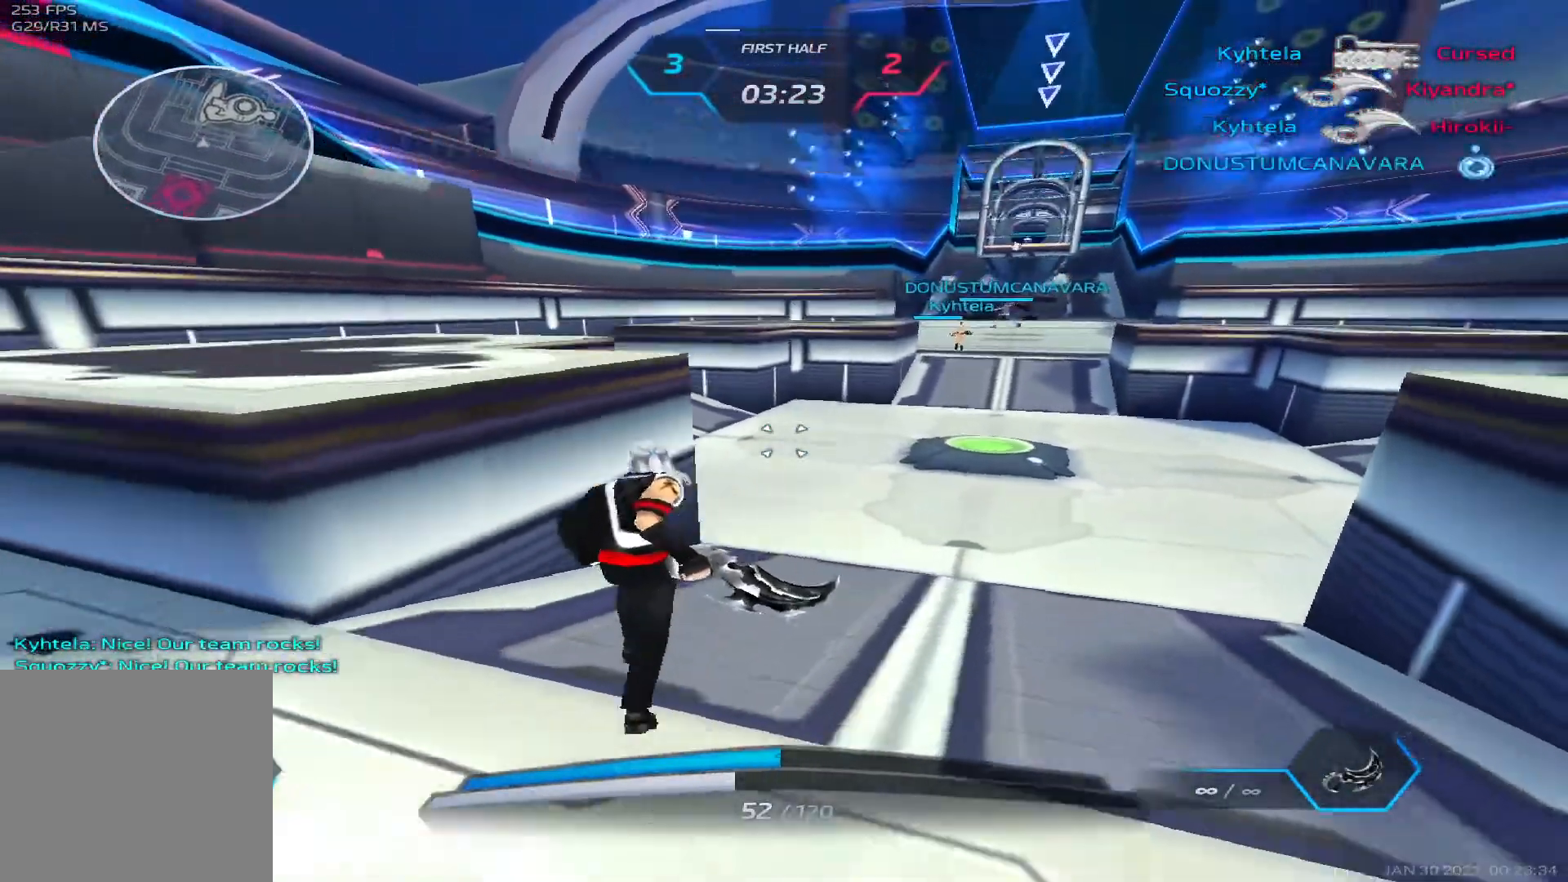
{"keys": ["a", "s"], "events": []}
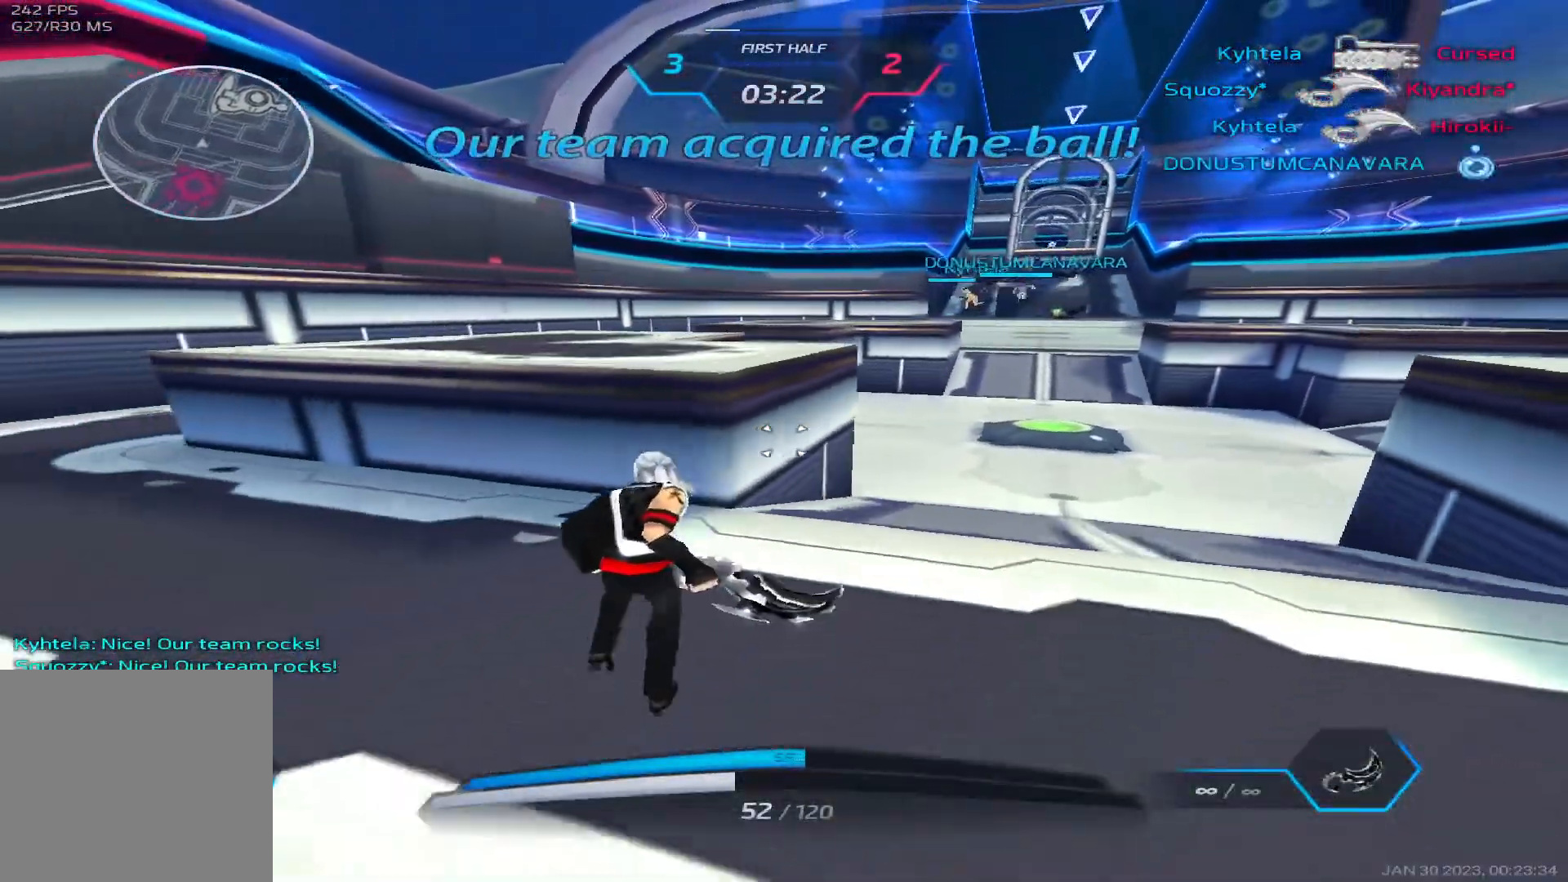
{"keys": ["a", "s"], "events": []}
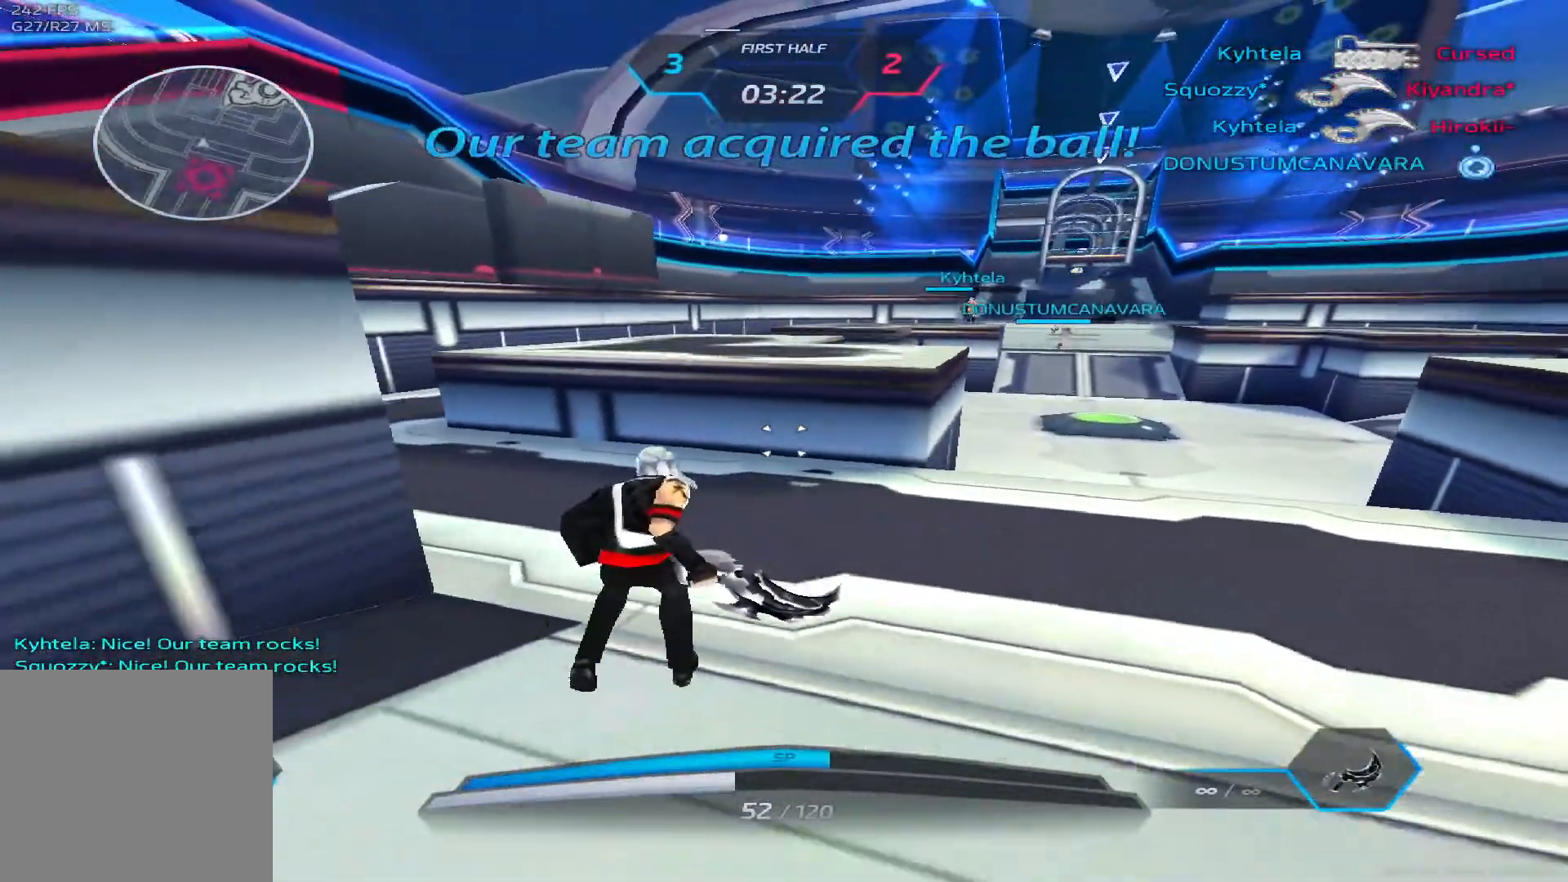
{"keys": ["a"], "events": [[217, "2", "down"], [300, "2", "up"], [317, "s", "up"]]}
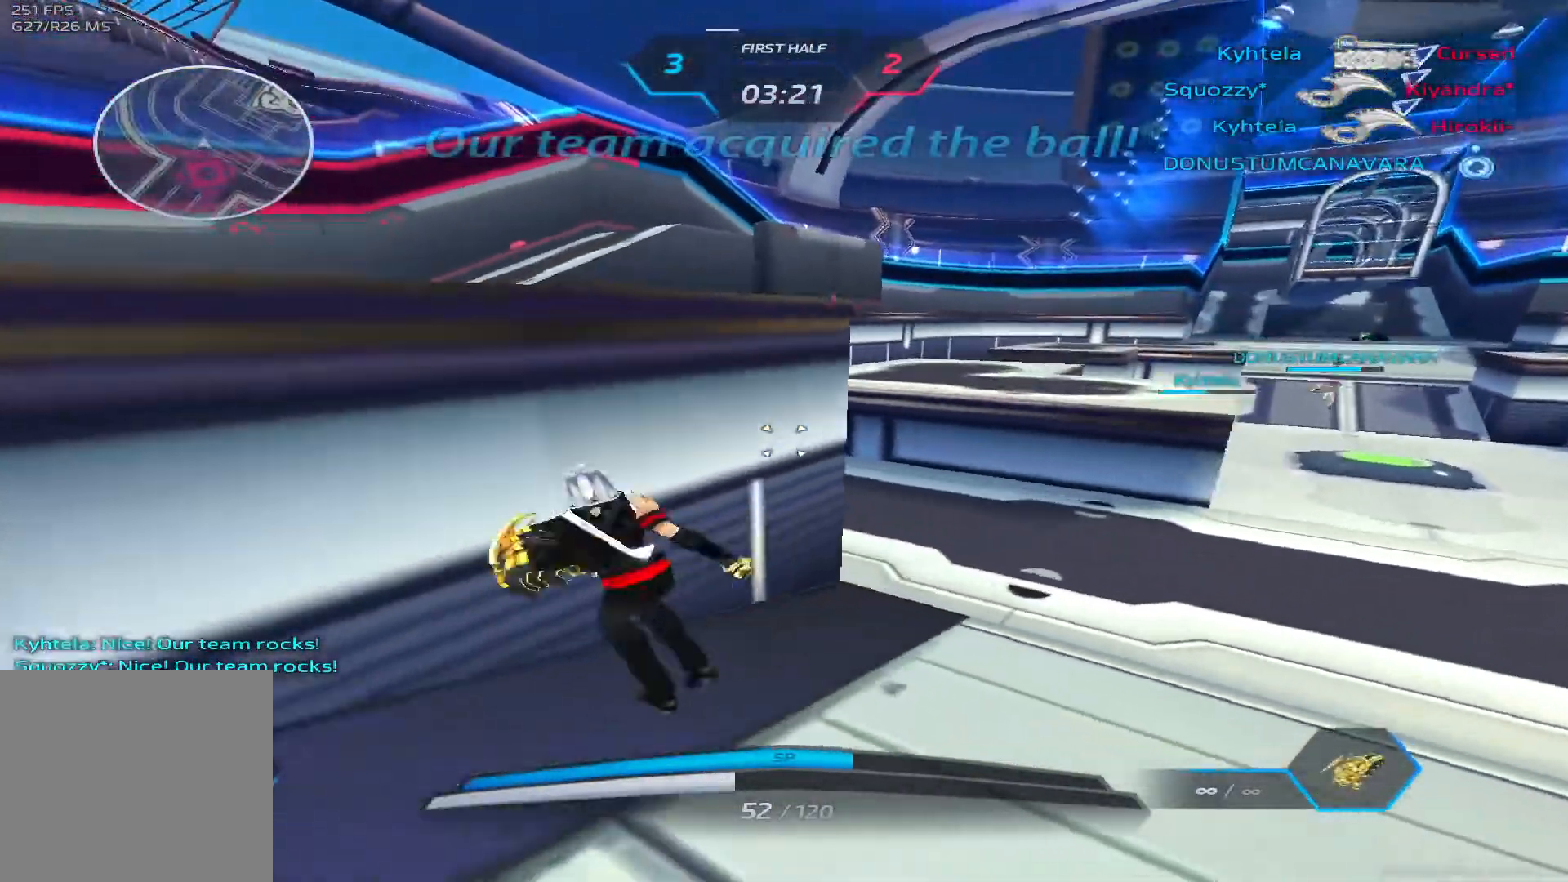
{"keys": ["a", "s"], "events": [[350, "s", "down"]]}
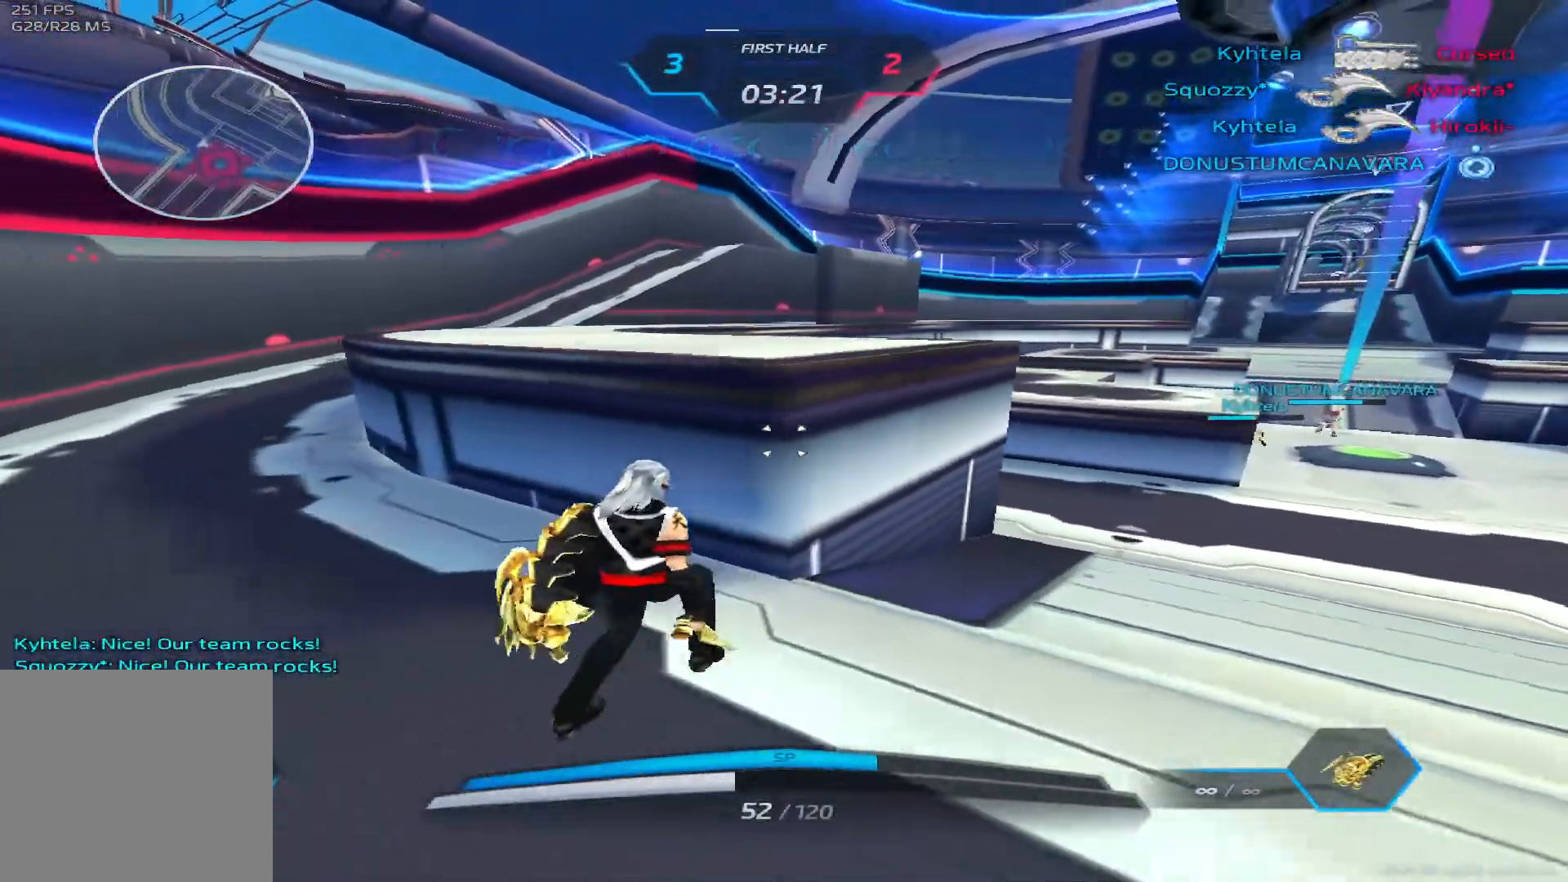
{"keys": ["2", "a", "s"], "events": [[383, "2", "down"]]}
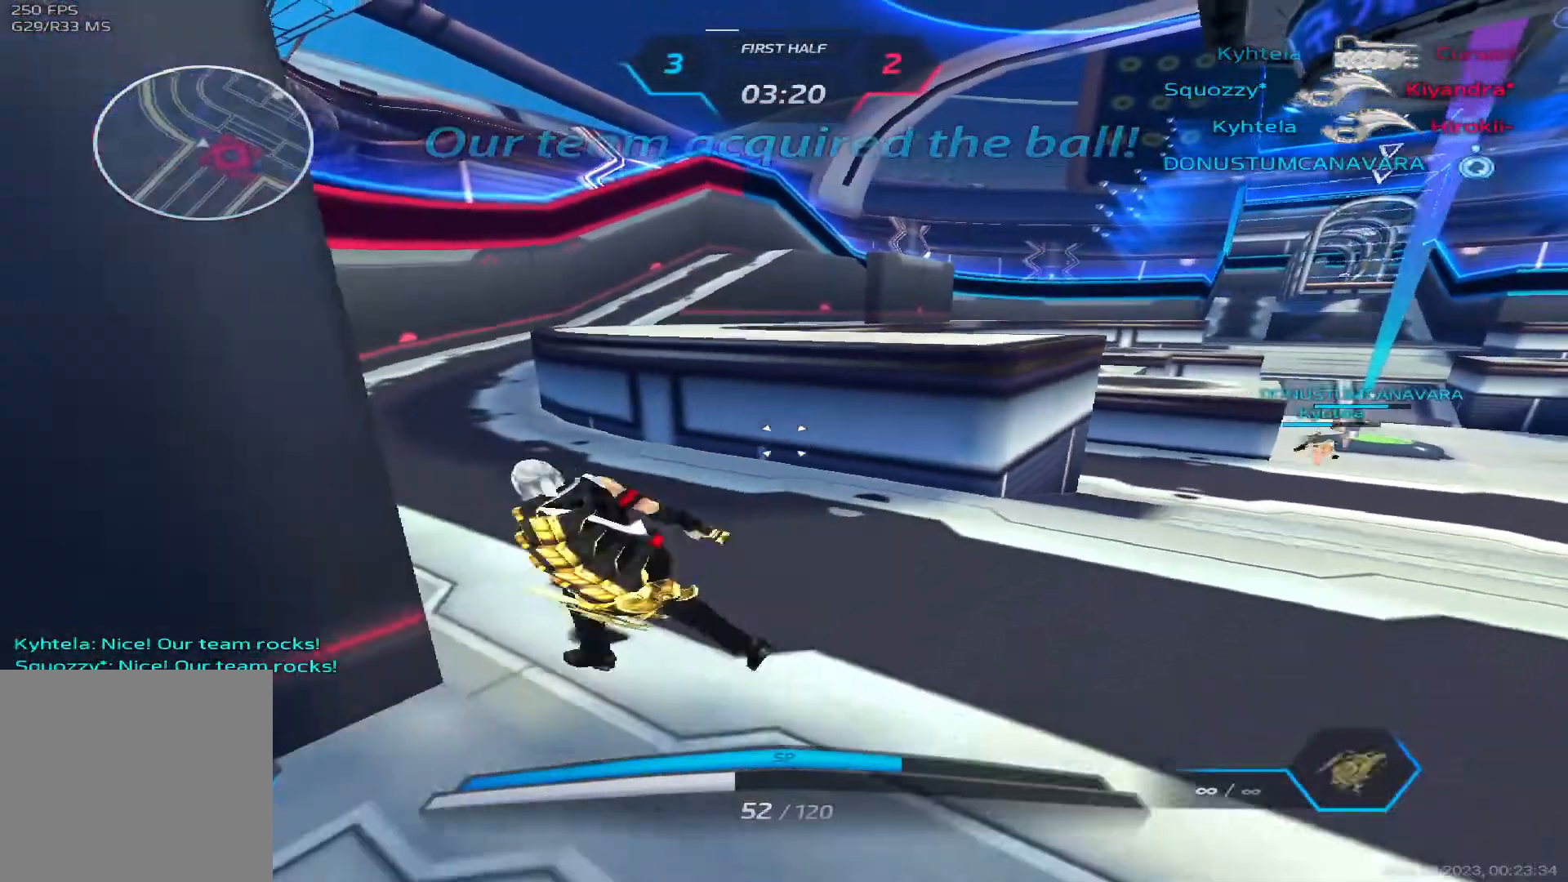
{"keys": ["a"], "events": [[33, "2", "up"], [200, "s", "up"]]}
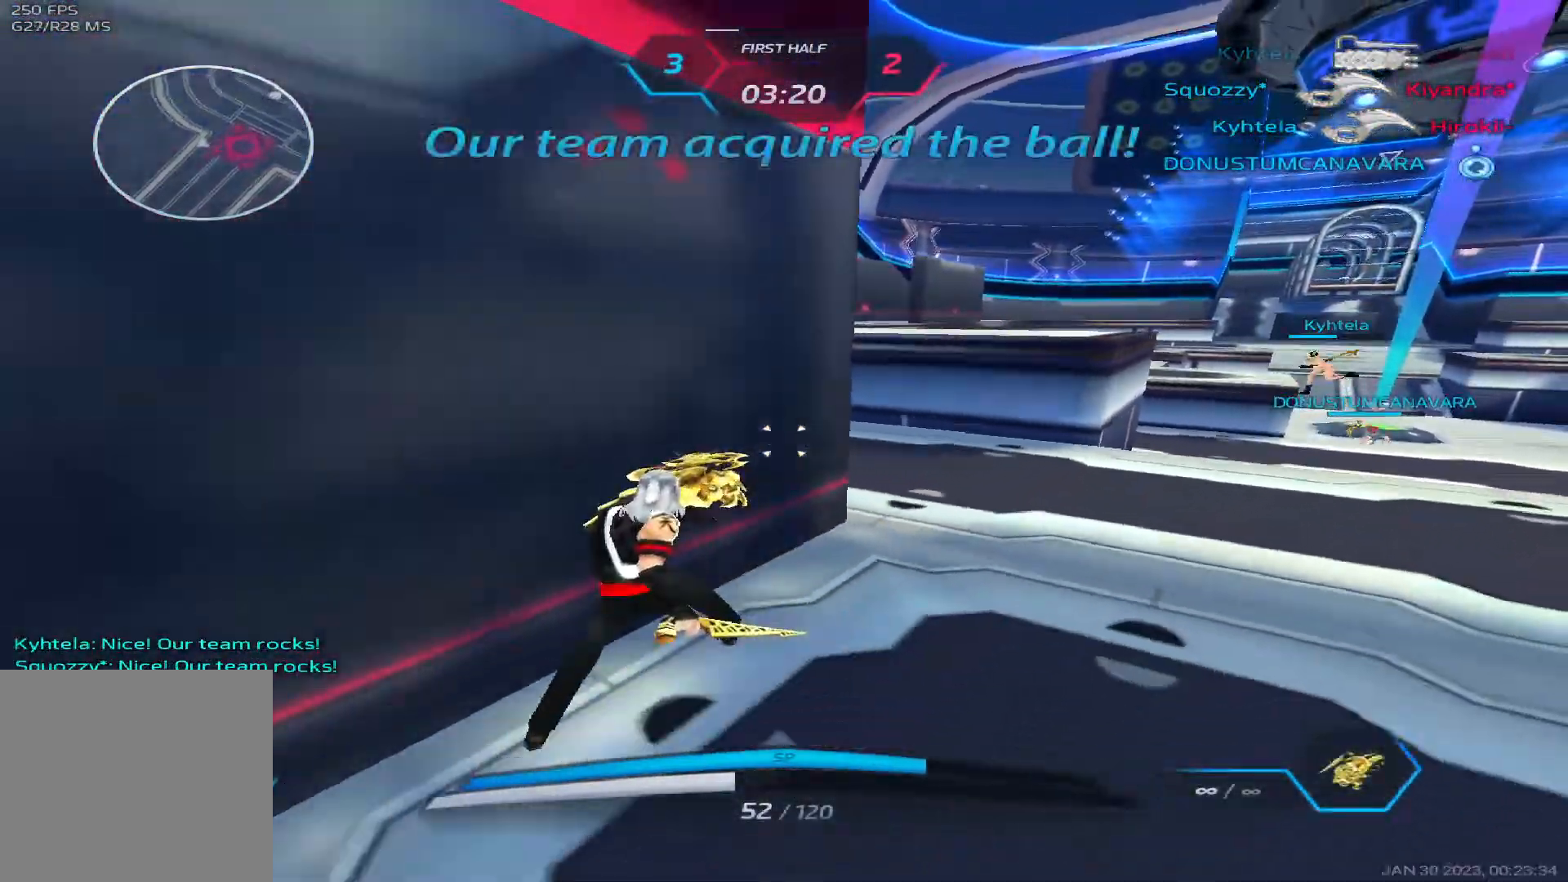
{"keys": ["a"], "events": []}
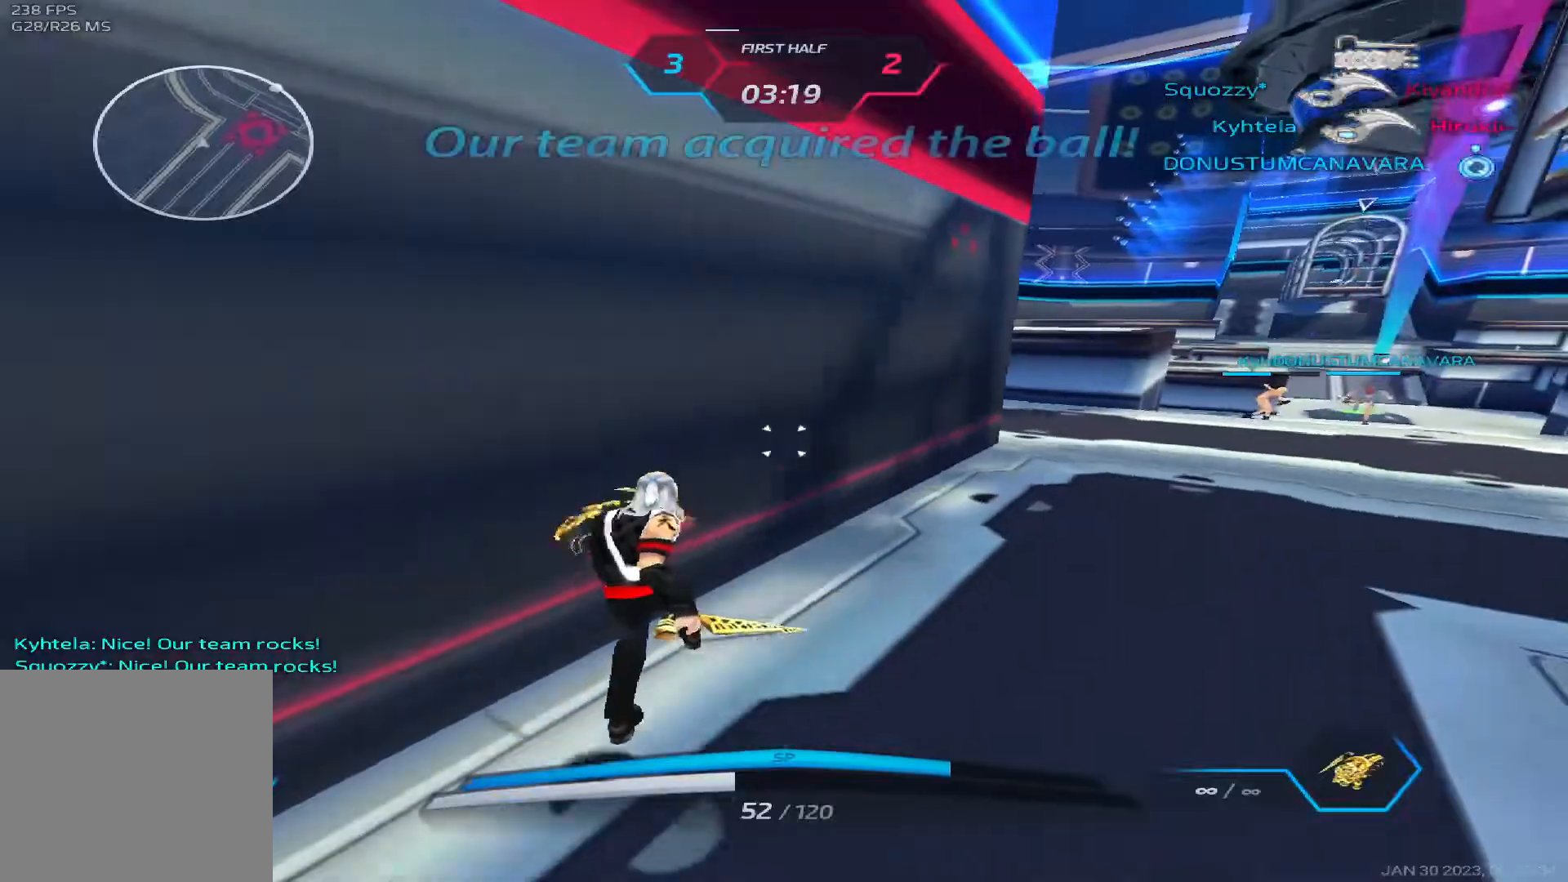
{"keys": ["a", "space", "w"], "events": [[400, "w", "down"], [467, "space", "down"]]}
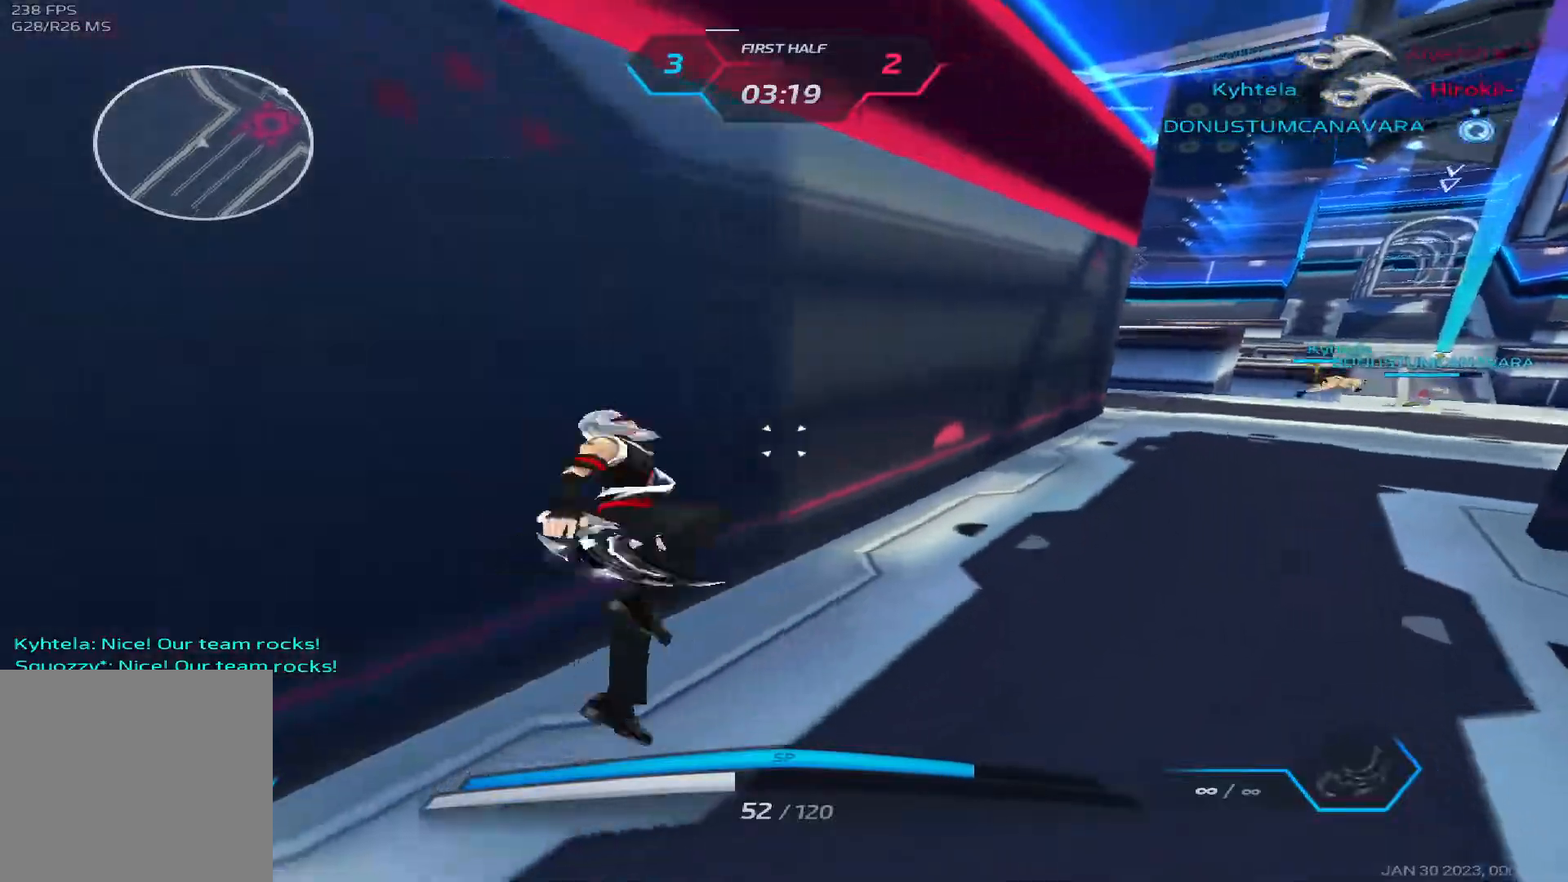
{"keys": ["w"], "events": [[33, "space", "up"], [67, "space", "down"], [267, "space", "up"], [400, "a", "up"]]}
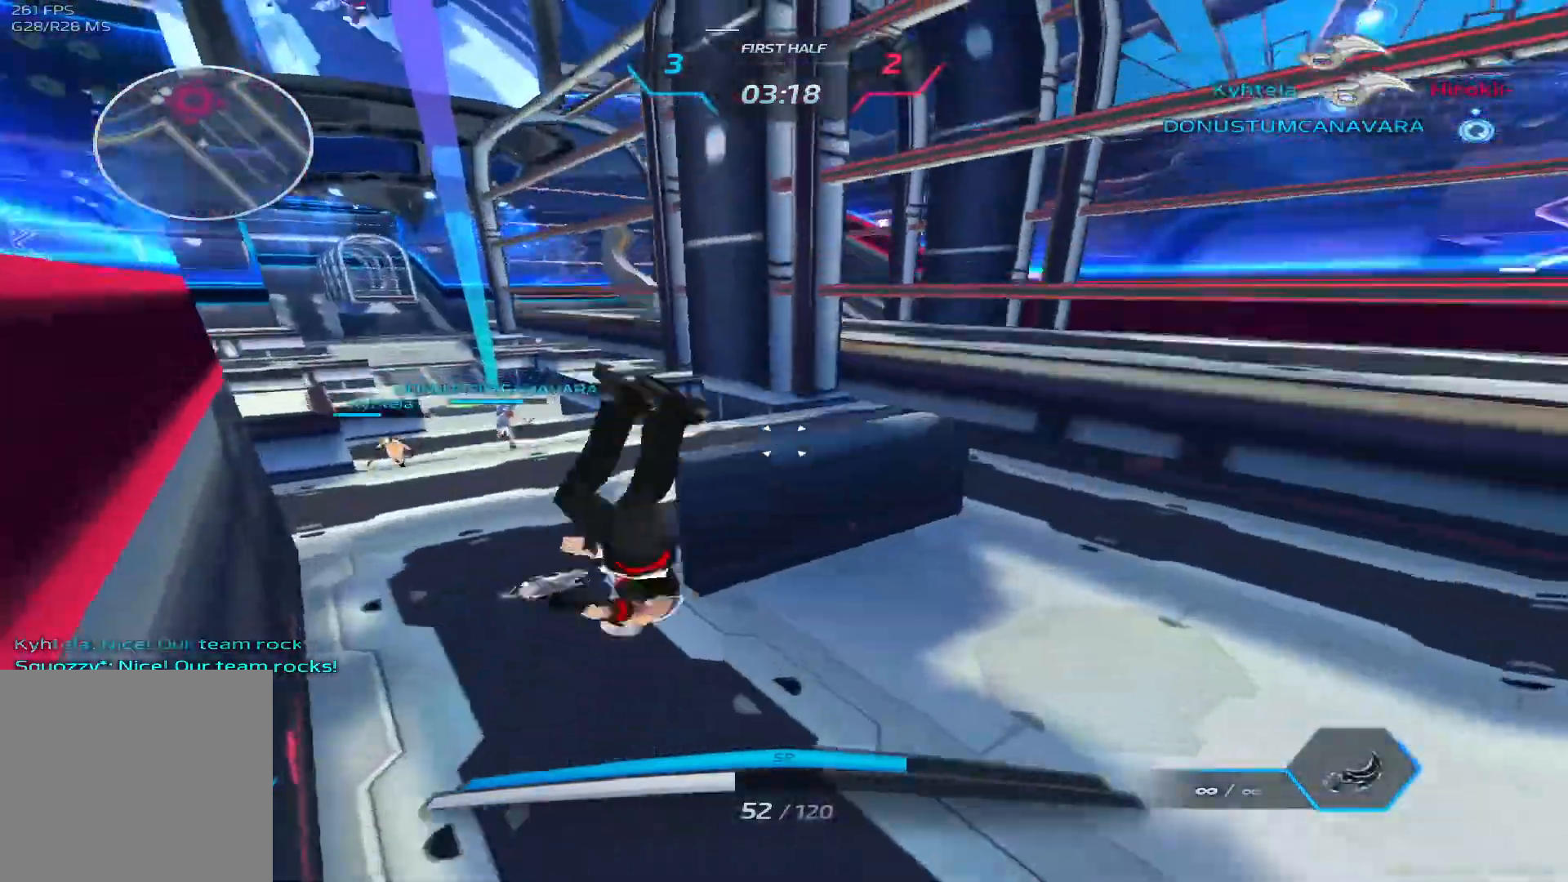
{"keys": [], "events": [[100, "a", "down"], [383, "w", "up"], [483, "a", "up"]]}
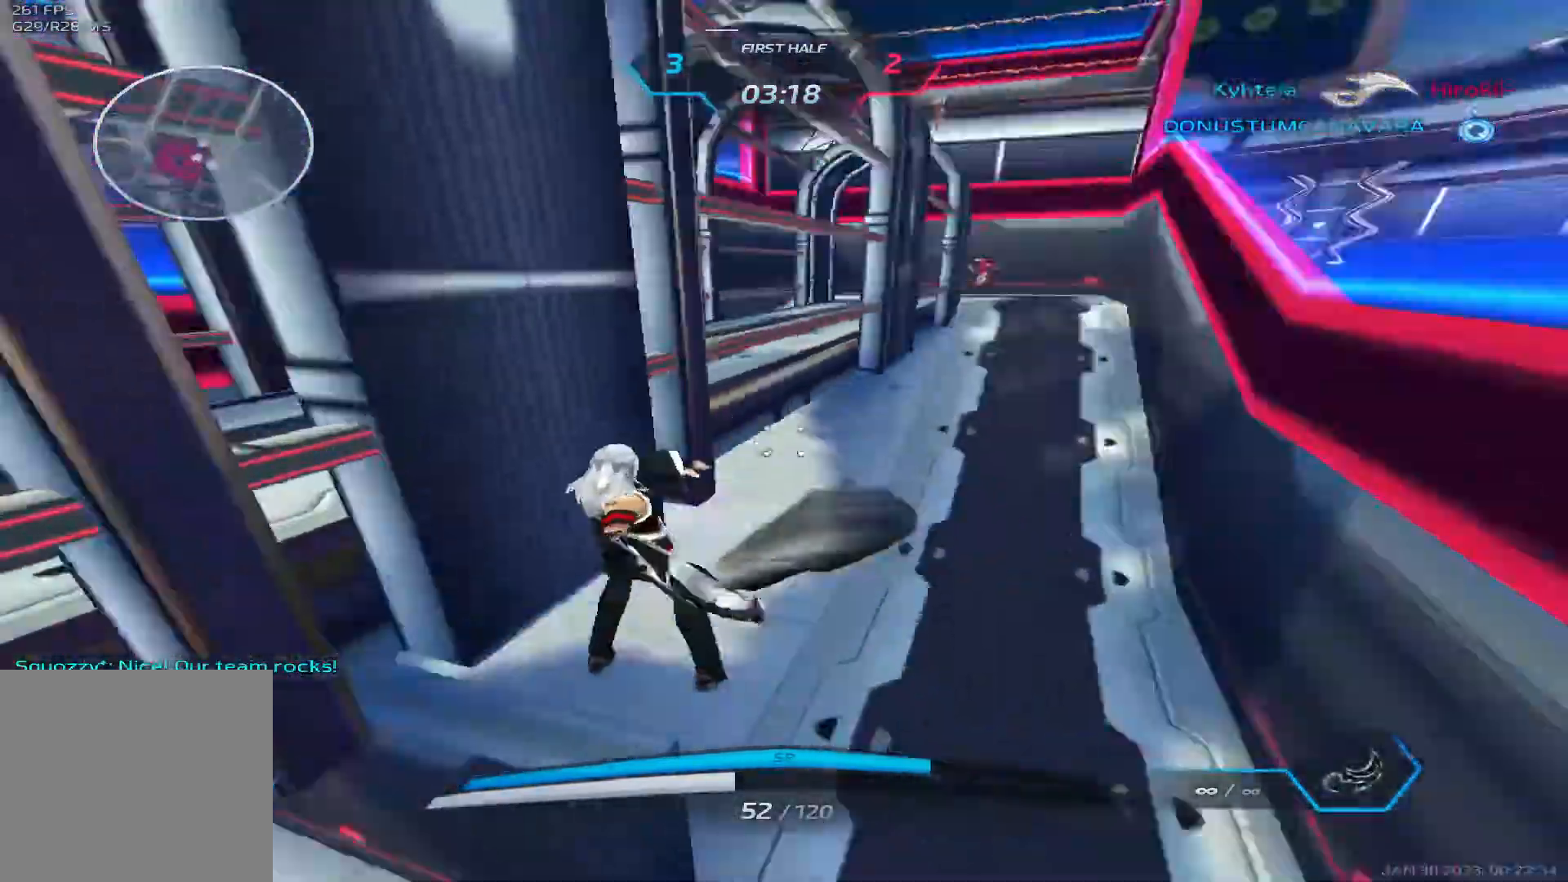
{"keys": ["space", "w"], "events": [[467, "w", "down"], [500, "space", "down"]]}
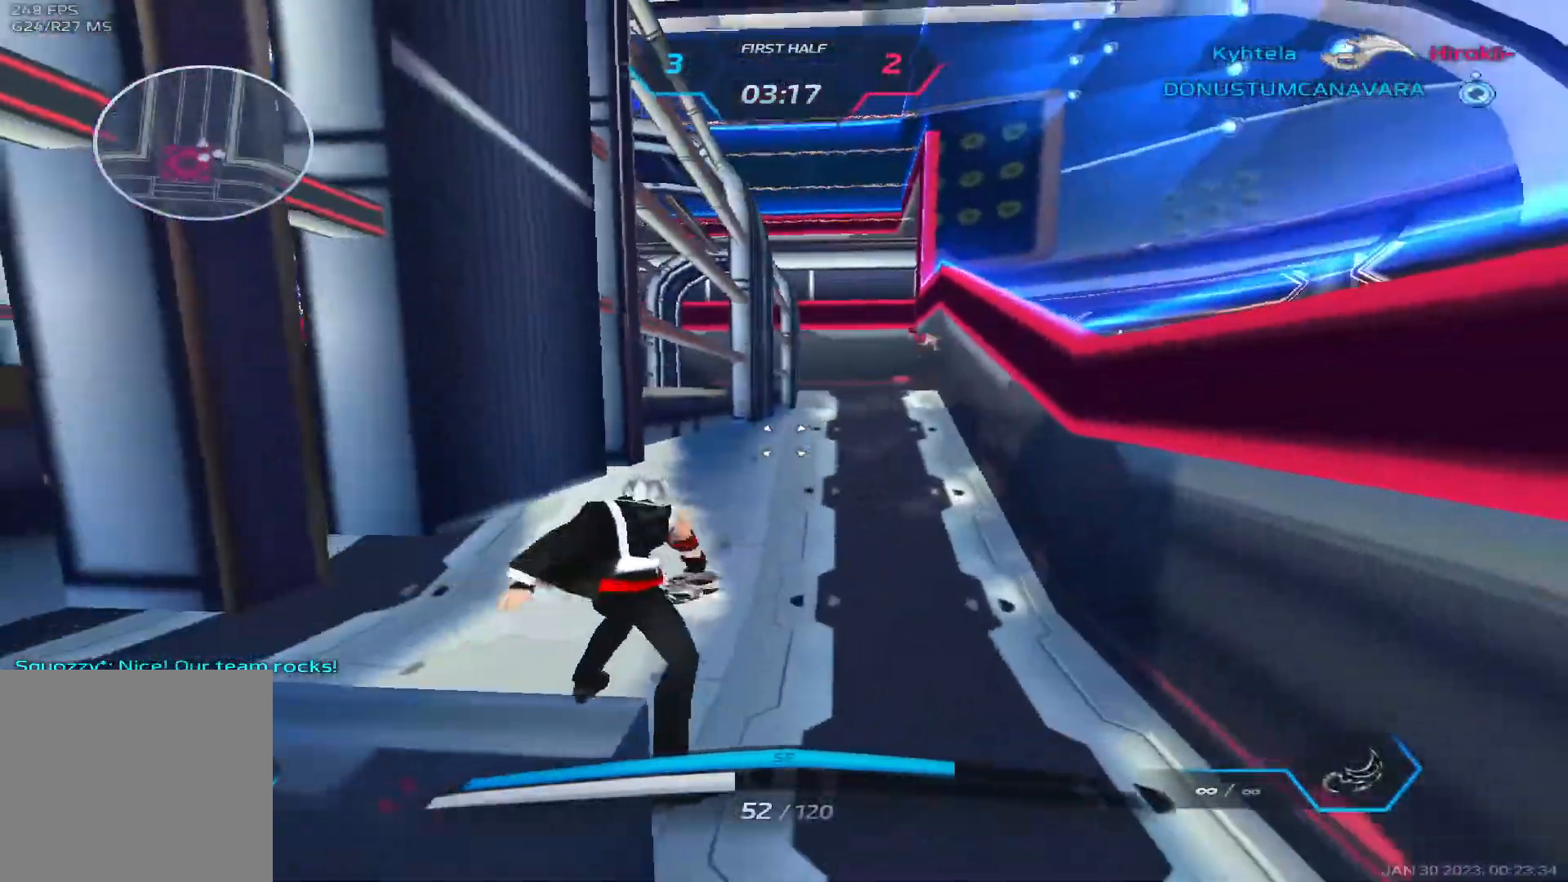
{"keys": ["a", "space", "w"], "events": [[150, "space", "up"], [383, "a", "down"], [417, "space", "down"]]}
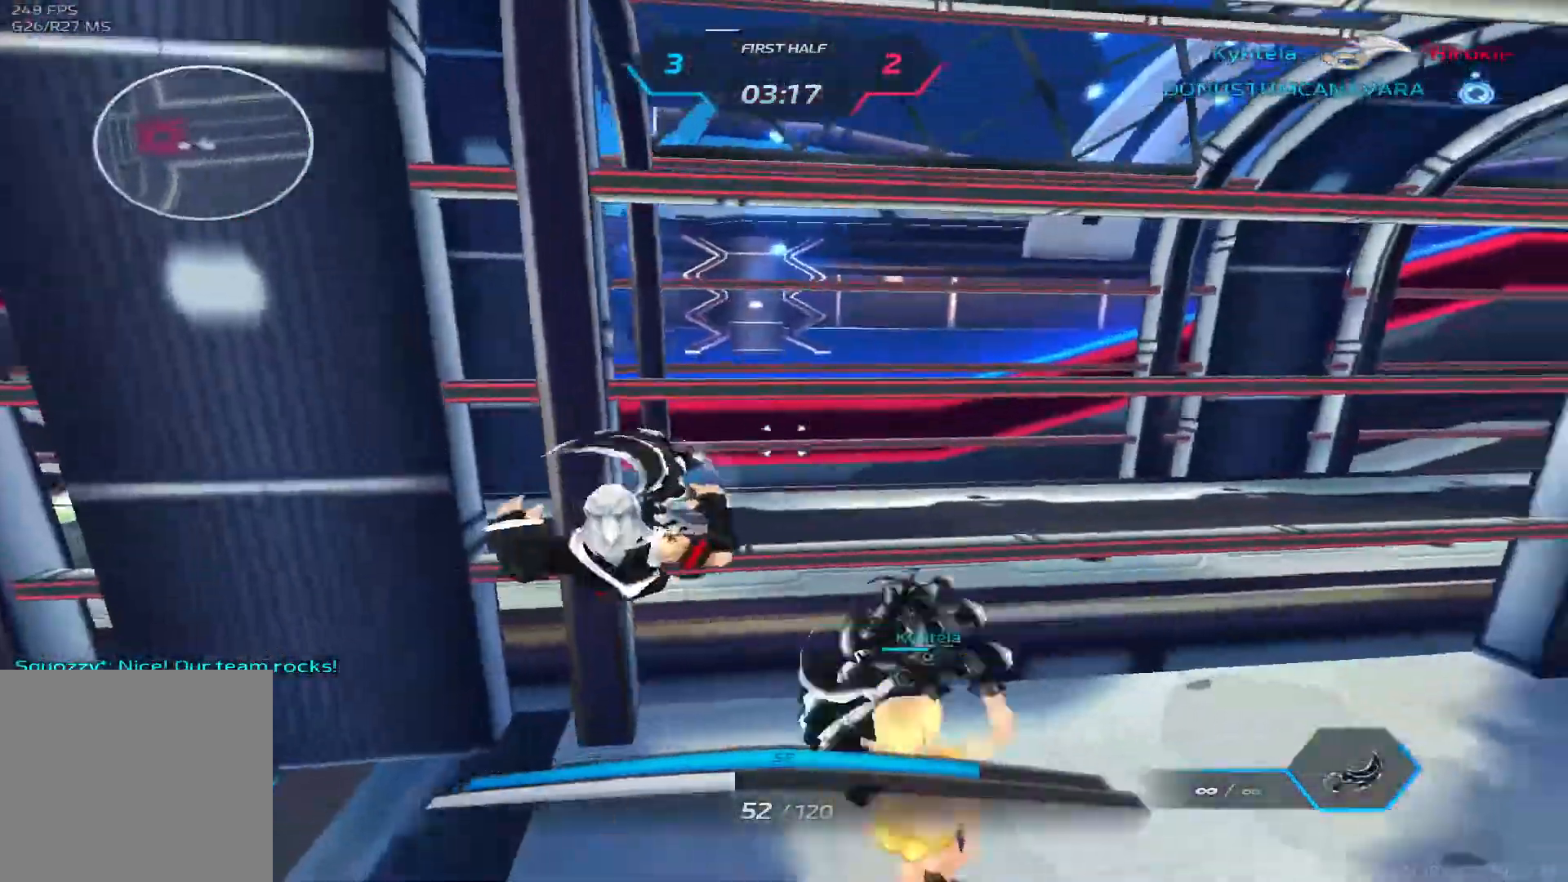
{"keys": ["a", "w"], "events": [[183, "space", "up"]]}
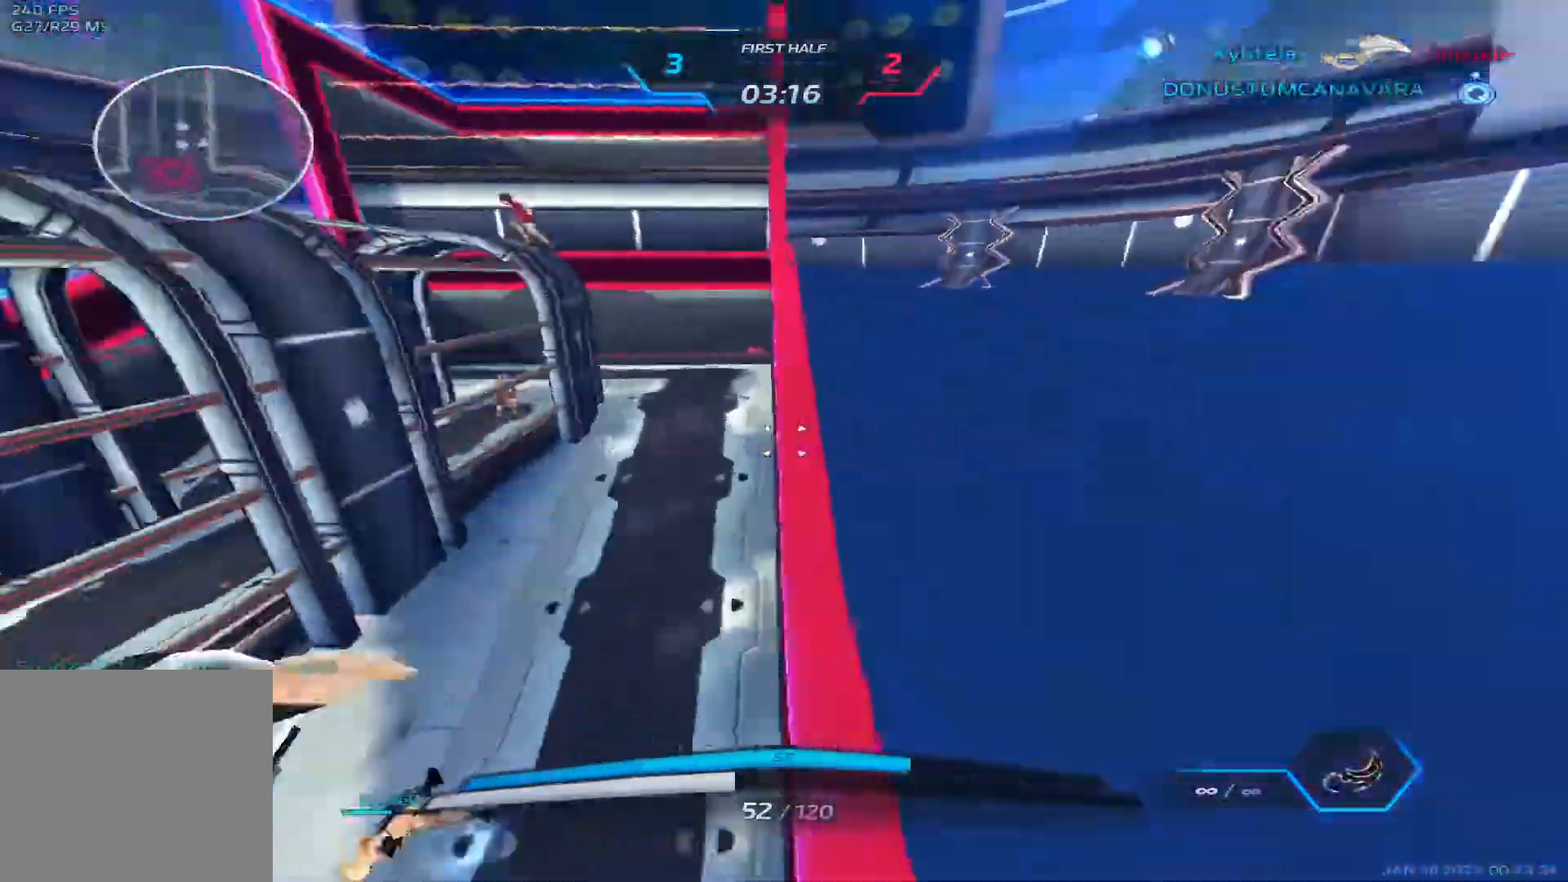
{"keys": ["w"], "events": [[383, "a", "up"]]}
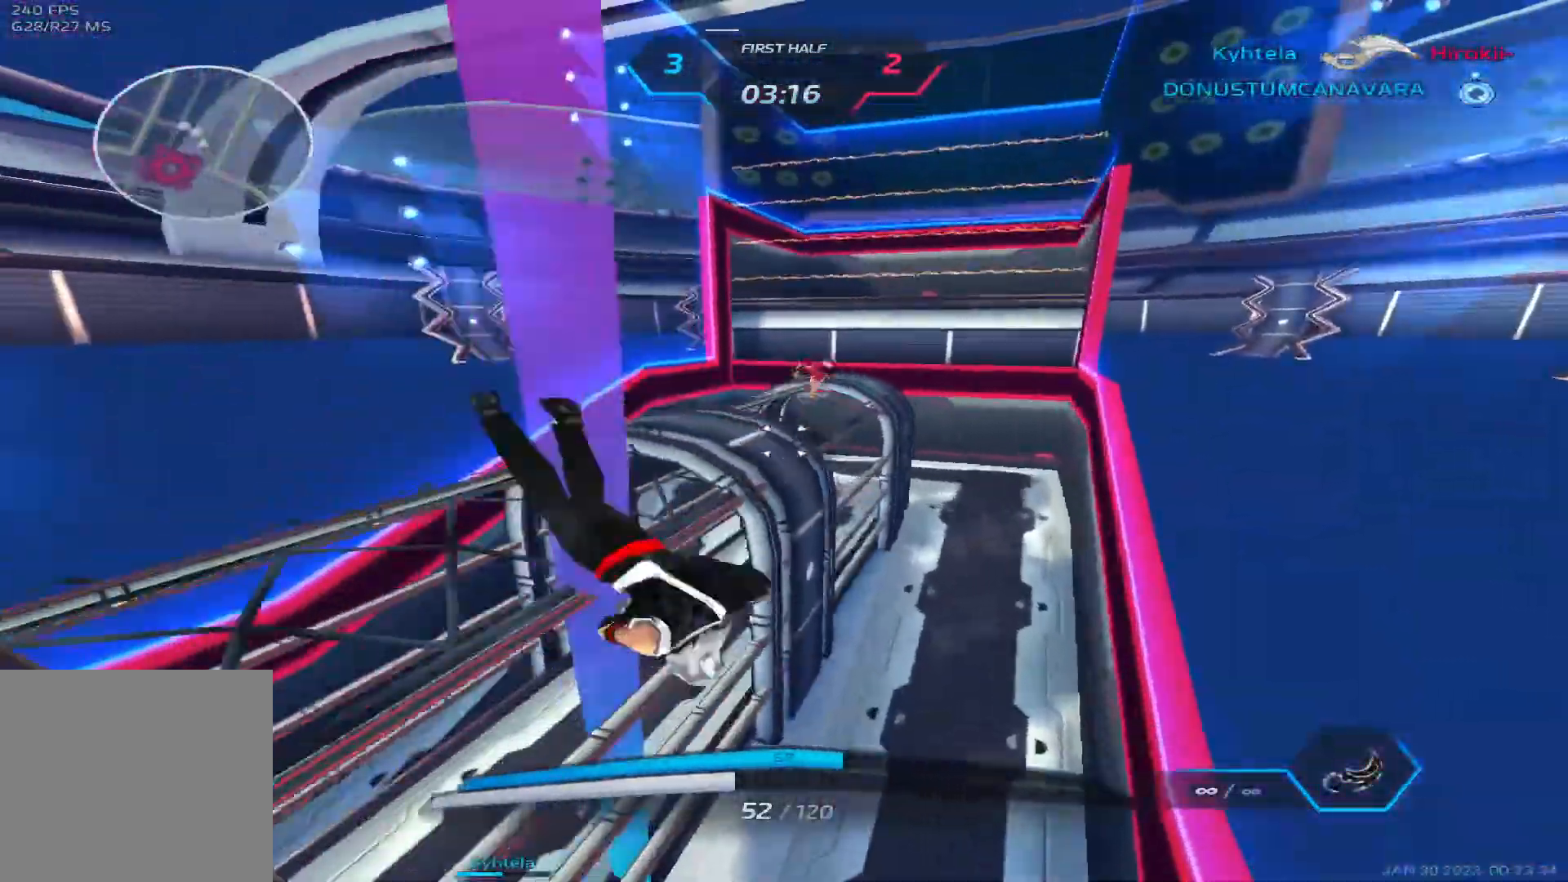
{"keys": ["a", "s"], "events": [[17, "2", "down"], [100, "2", "up"], [233, "a", "down"], [283, "w", "up"], [300, "s", "down"]]}
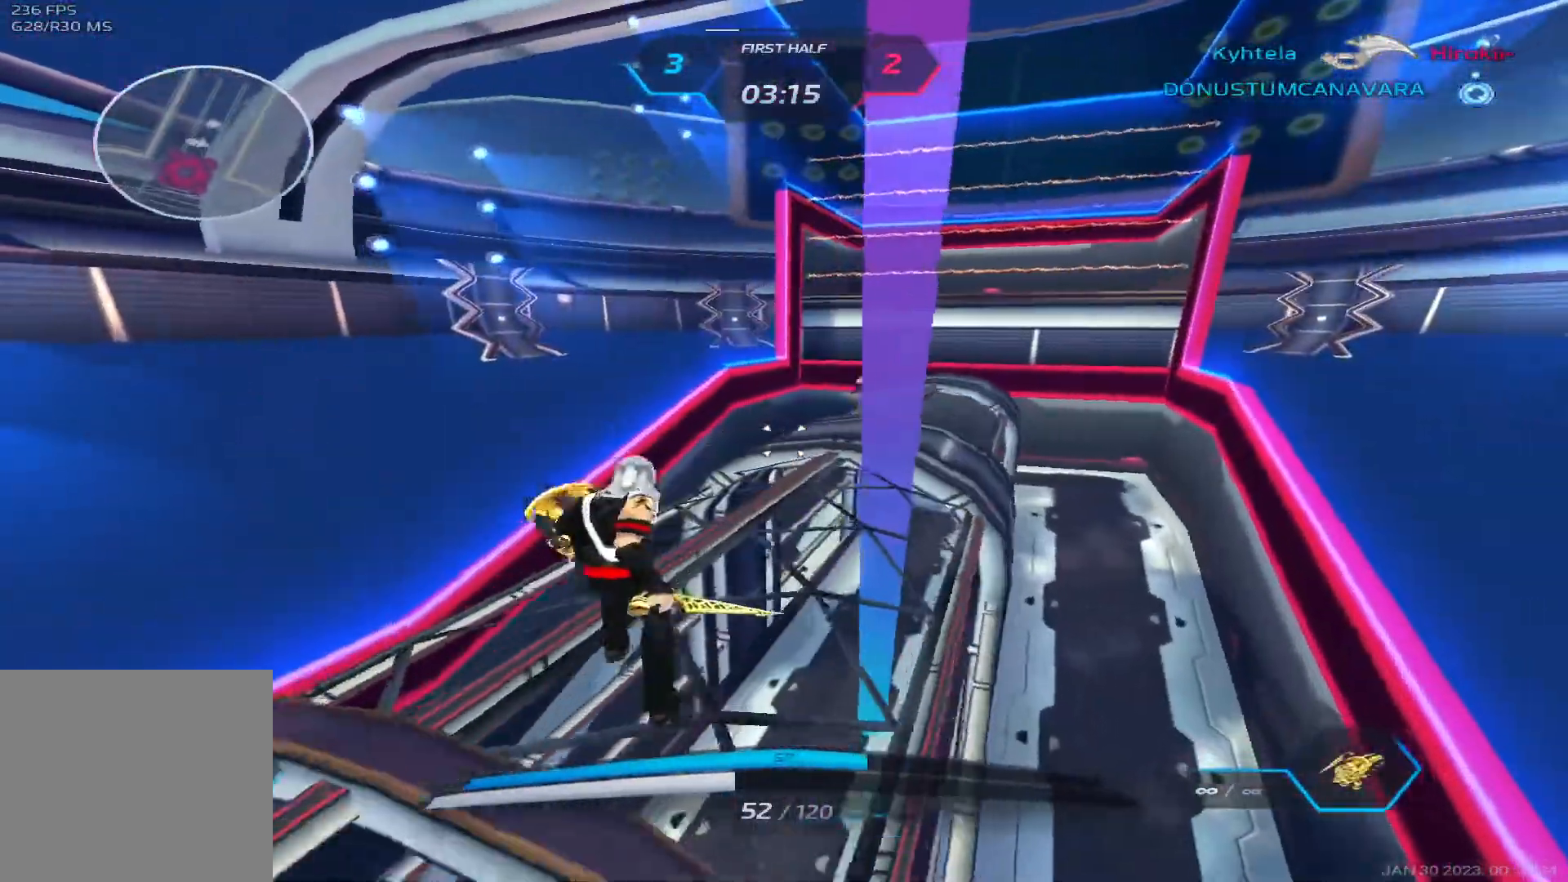
{"keys": ["d", "space"], "events": [[33, "a", "up"], [200, "space", "down"], [283, "d", "down"], [333, "space", "up"], [367, "s", "up"], [400, "space", "down"]]}
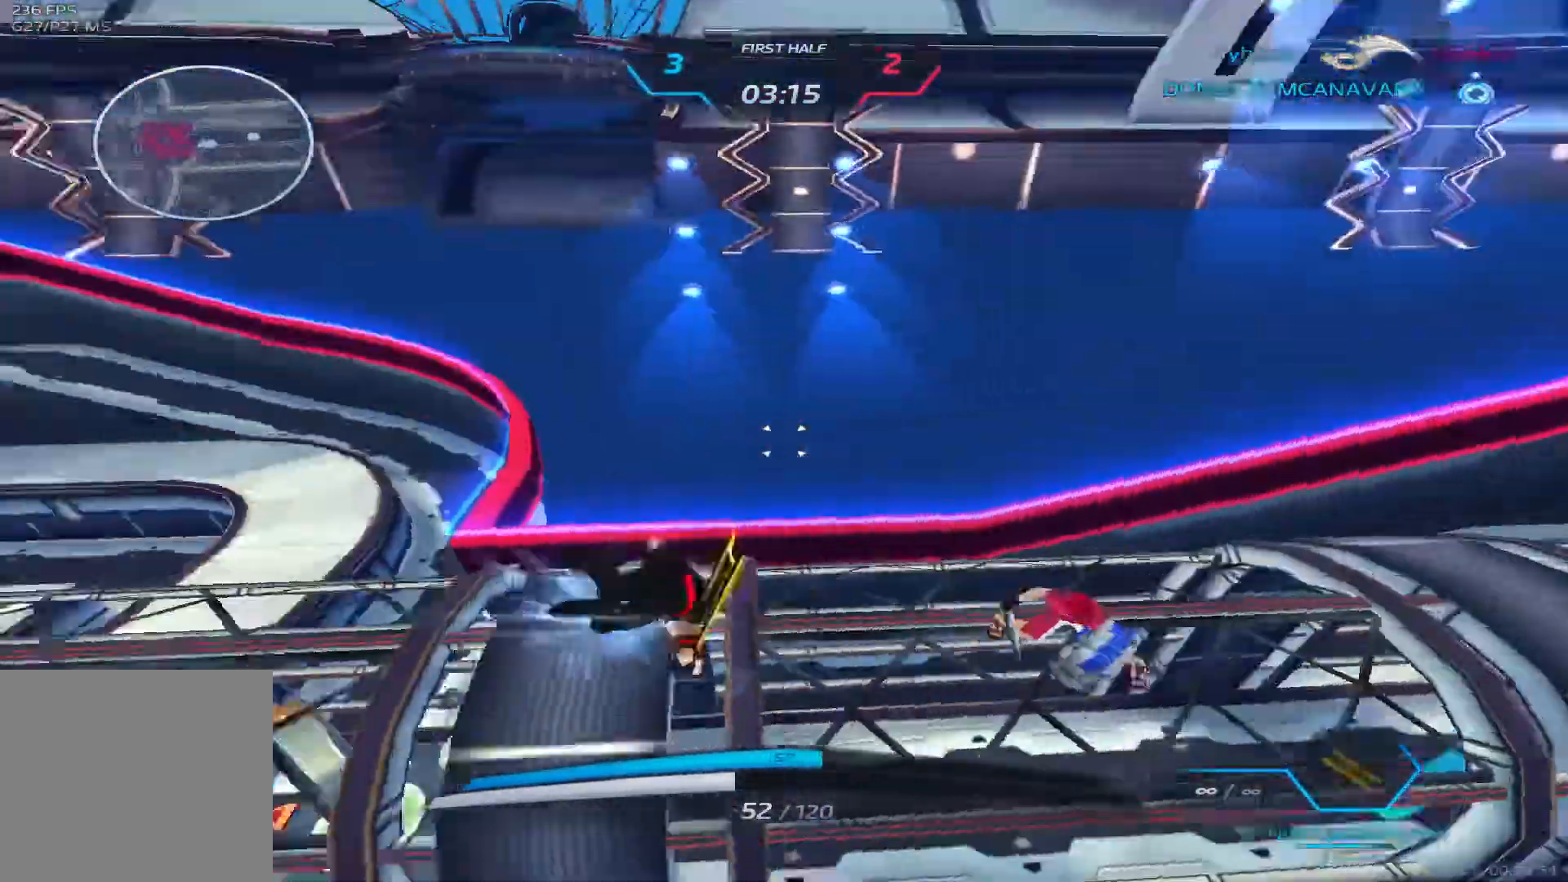
{"keys": []}
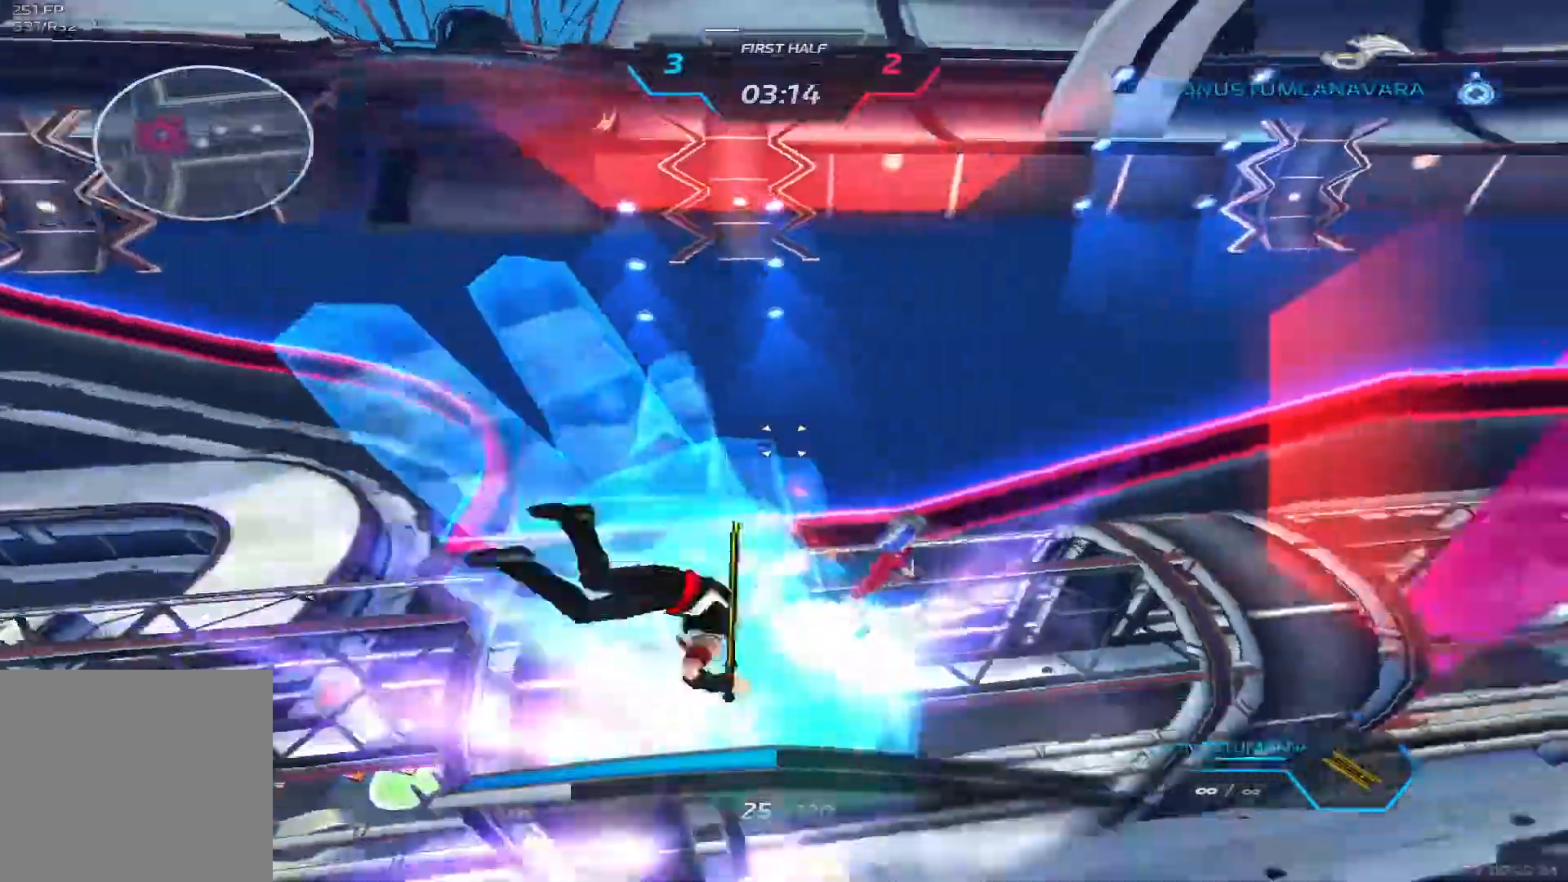
{"keys": ["d"], "events": [[33, "space", "down"], [50, "w", "down"], [133, "space", "up"], [167, "d", "down"], [233, "w", "up"]]}
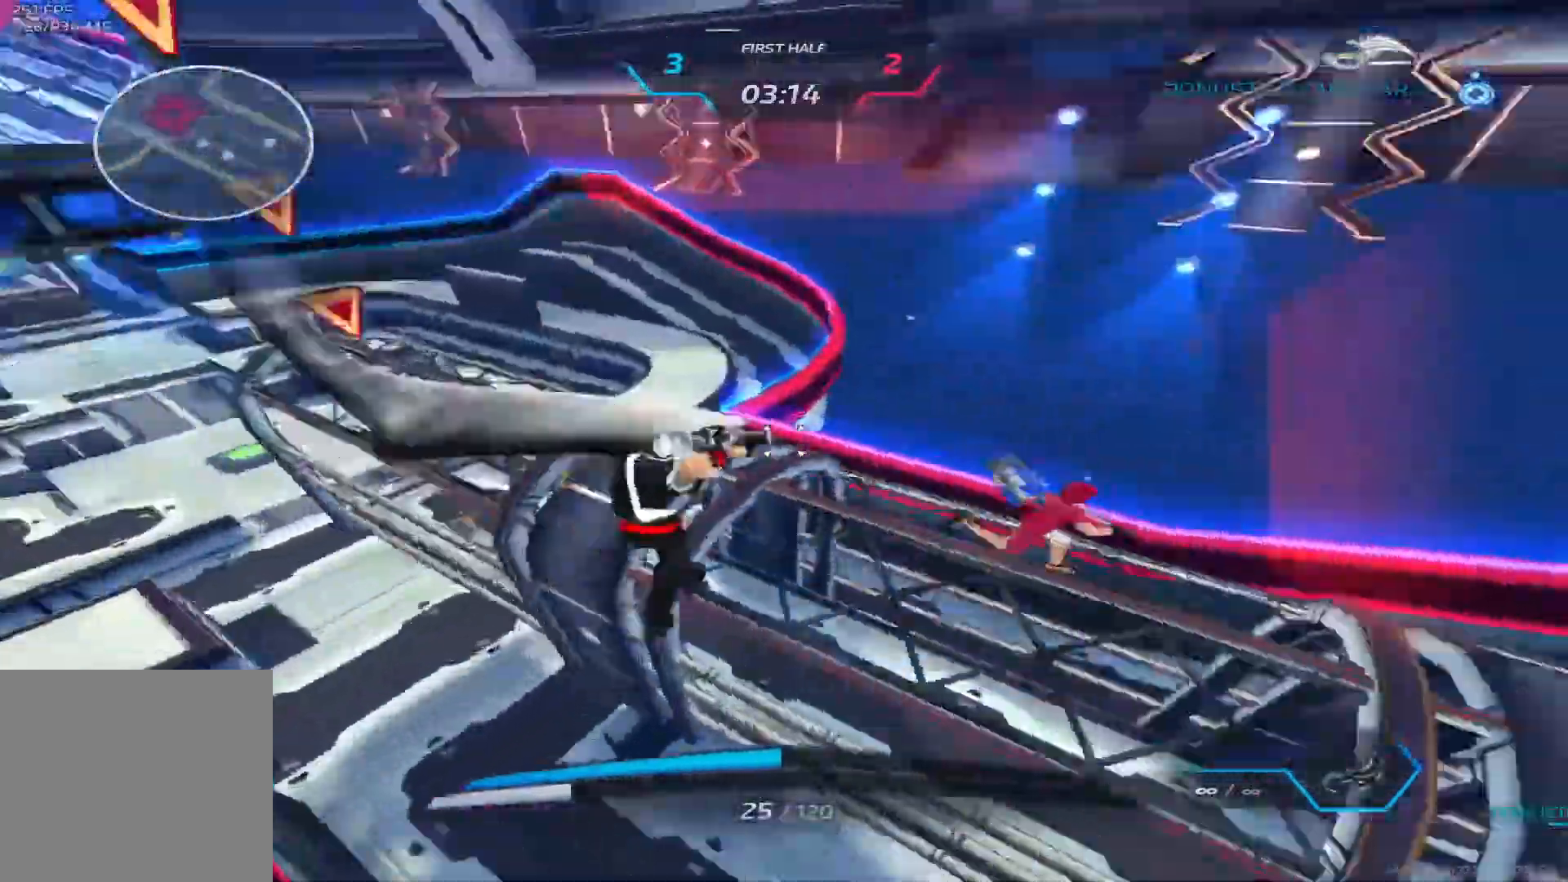
{"keys": ["d", "w"], "events": [[33, "2", "down"], [133, "2", "up"], [283, "w", "down"], [350, "w", "up"], [400, "w", "down"]]}